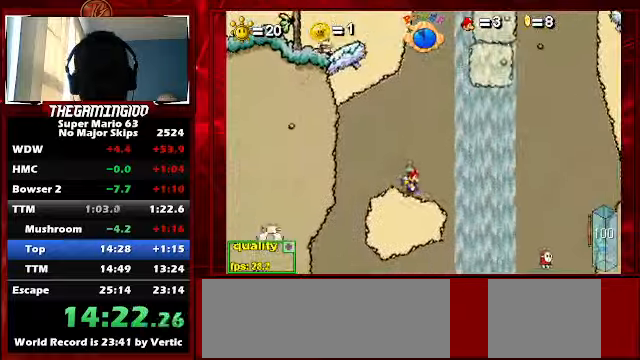
Gameplay with keyboard; each line is a JSON object with the keys held at the frame after it. "events" lists presses ("down") and releases ("up") of "c", "down", "left", "minus", "p", "right", "semicolon", "shift_l", "shift_r", "up", "x" and "z" between this image and that frame as [ms after this image, input, new state], when the widget could be followed in between. No other keys are recorded. Mouse input is not recorded.
{"keys": ["c", "right", "up"], "events": [[133, "c", "down"], [133, "up", "down"]]}
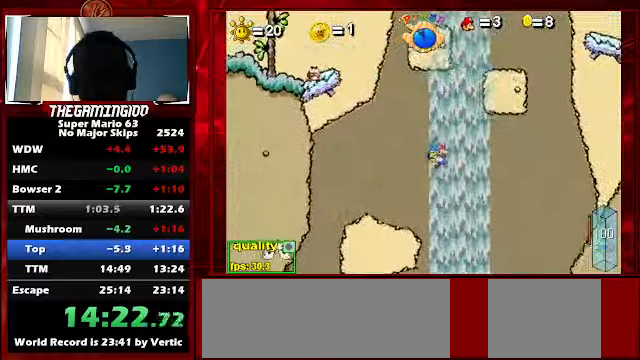
{"keys": ["left", "up"], "events": [[67, "right", "up"], [133, "left", "down"], [200, "c", "up"], [267, "left", "up"], [300, "left", "down"]]}
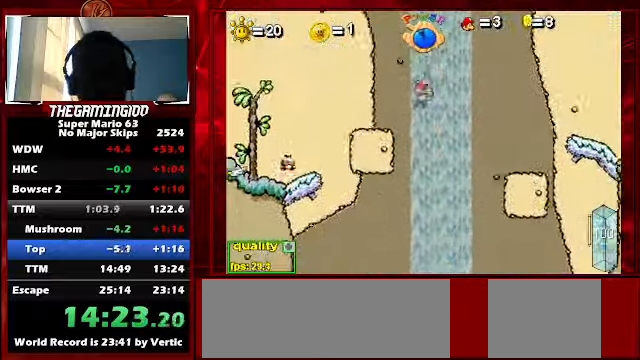
{"keys": ["right", "up"], "events": [[367, "left", "up"], [400, "right", "down"]]}
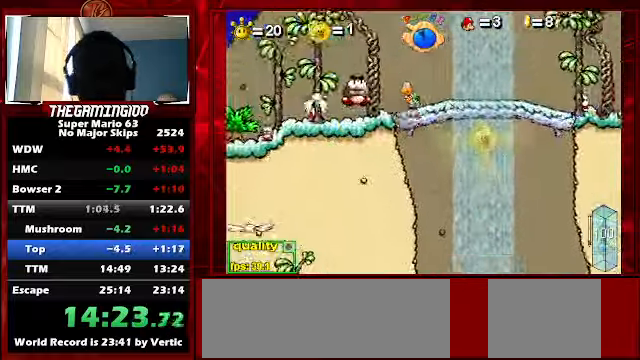
{"keys": ["right"], "events": [[400, "up", "up"]]}
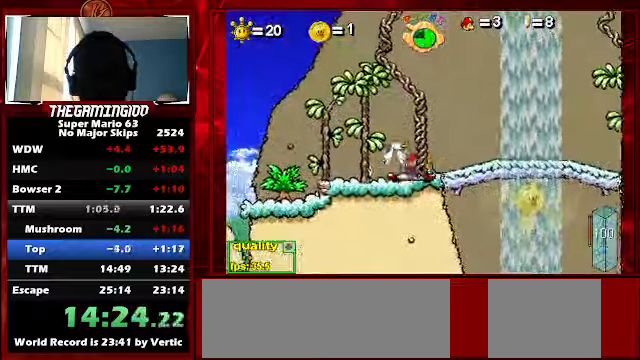
{"keys": ["right"], "events": [[167, "up", "down"], [267, "up", "up"]]}
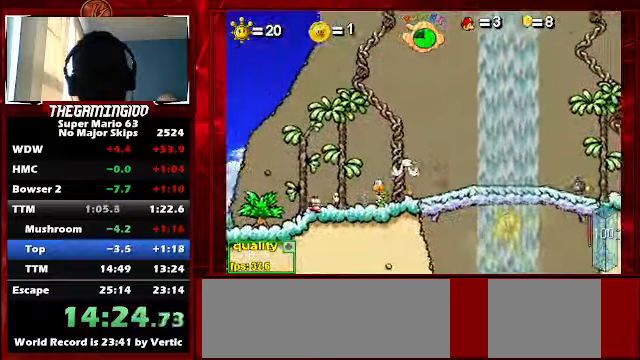
{"keys": ["c", "left", "up"], "events": [[133, "c", "down"], [333, "up", "down"], [367, "left", "down"], [367, "right", "up"]]}
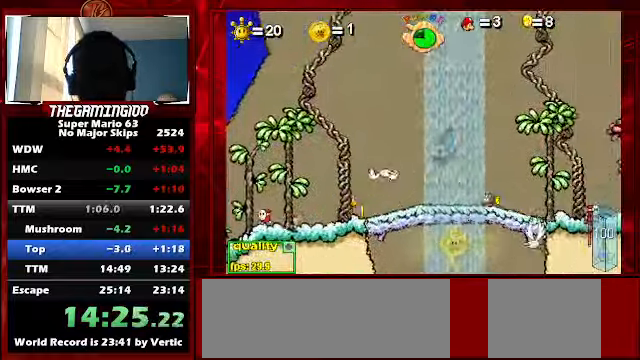
{"keys": ["left", "up"], "events": [[433, "c", "up"]]}
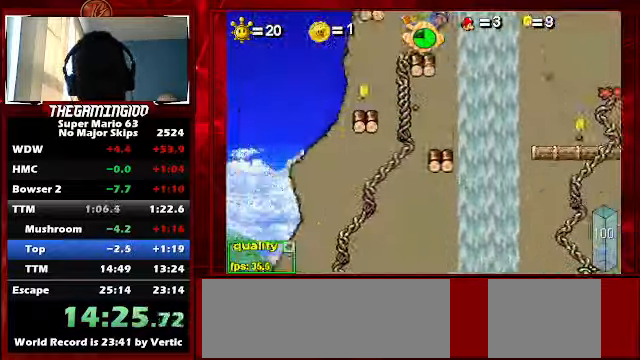
{"keys": ["right", "up"], "events": [[133, "left", "up"], [233, "right", "down"]]}
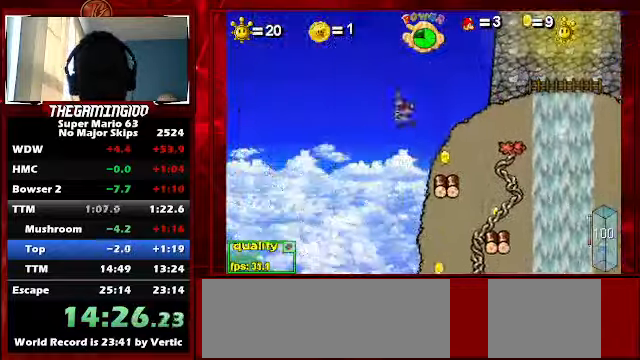
{"keys": ["left"], "events": [[100, "x", "down"], [233, "up", "up"], [267, "x", "up"], [333, "right", "up"], [366, "left", "down"]]}
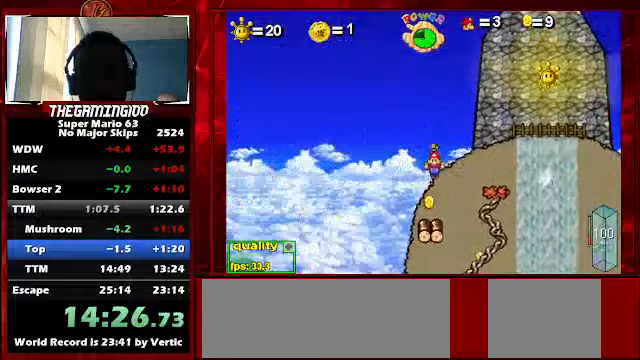
{"keys": ["up"], "events": [[66, "left", "up"], [433, "up", "down"]]}
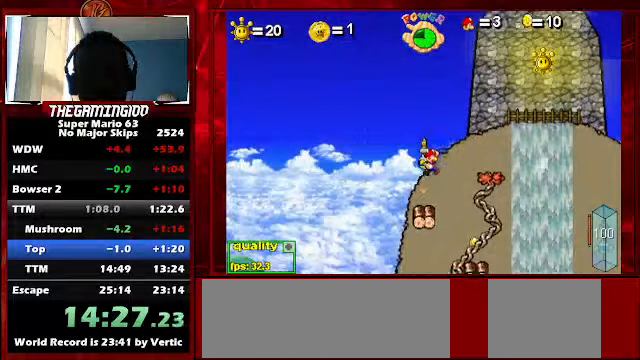
{"keys": [], "events": [[66, "right", "down"], [166, "up", "up"], [200, "right", "up"]]}
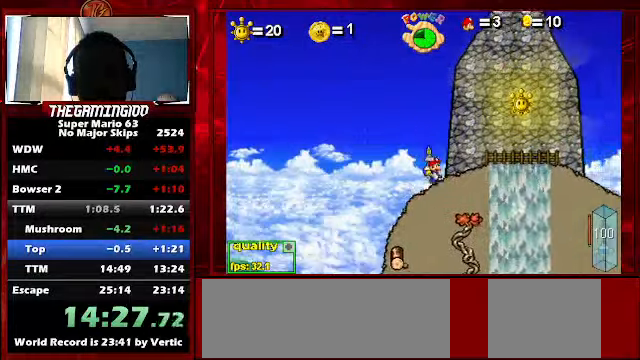
{"keys": [], "events": [[100, "up", "down"], [200, "up", "up"]]}
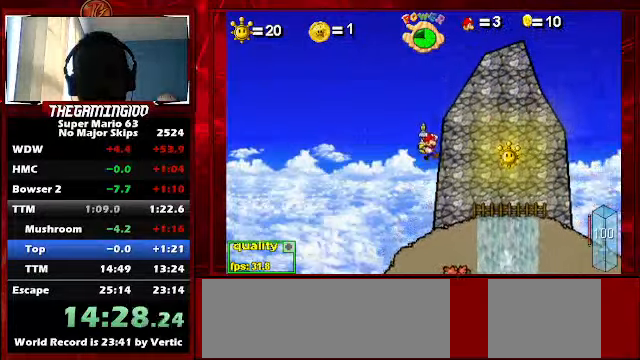
{"keys": ["right"], "events": [[66, "right", "down"]]}
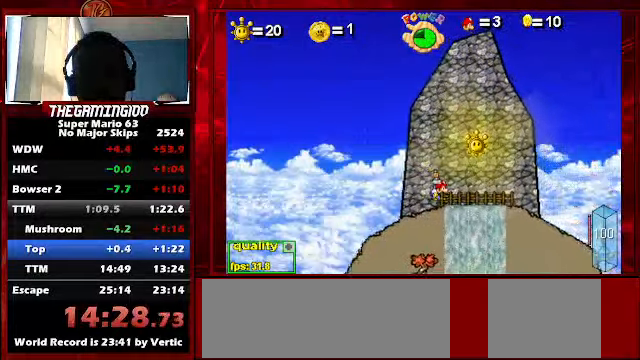
{"keys": ["p", "right", "up"], "events": [[100, "up", "down"], [200, "p", "down"], [400, "p", "up"], [500, "p", "down"]]}
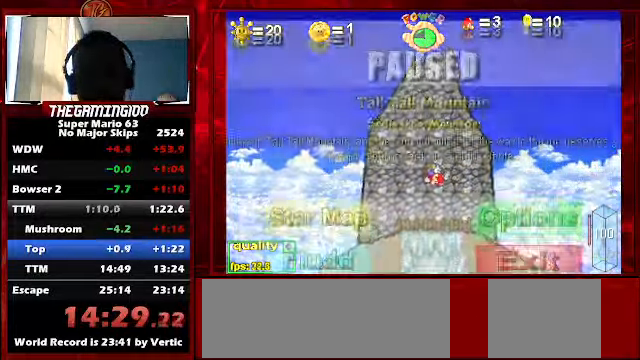
{"keys": ["c", "down", "right"], "events": [[33, "down", "down"], [33, "up", "up"], [100, "c", "down"], [133, "p", "up"]]}
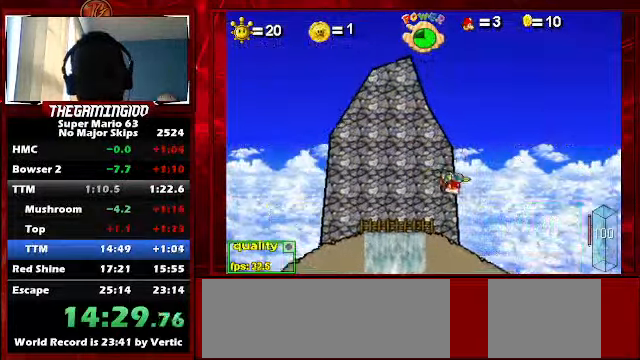
{"keys": ["c", "down", "right"], "events": []}
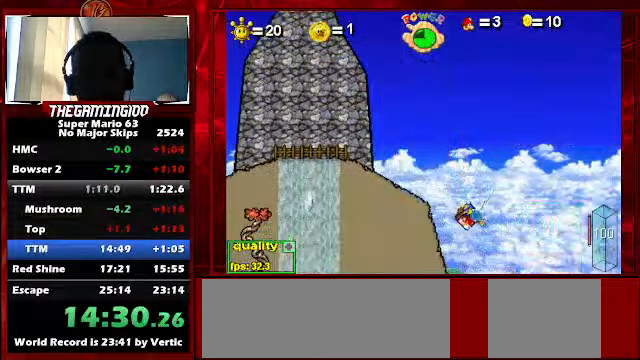
{"keys": ["down", "left", "right"], "events": [[400, "left", "down"], [433, "c", "up"]]}
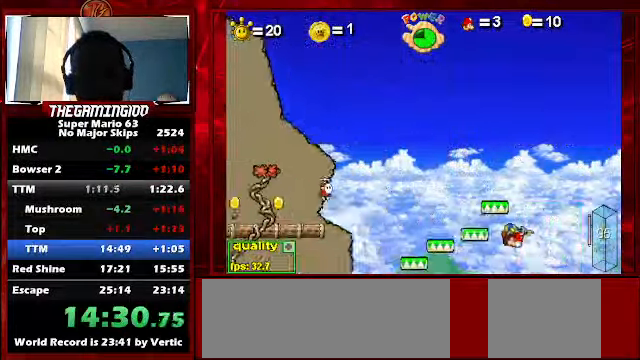
{"keys": ["down", "left", "right"], "events": []}
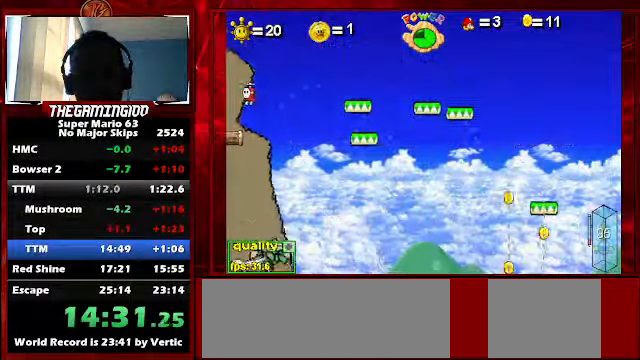
{"keys": ["down", "left", "right"], "events": []}
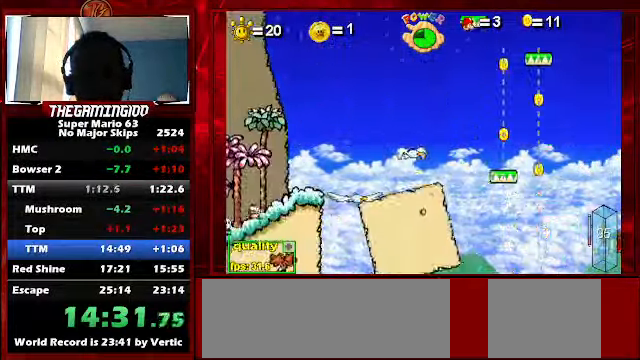
{"keys": ["right", "up"], "events": [[267, "left", "up"], [300, "down", "up"], [500, "up", "down"]]}
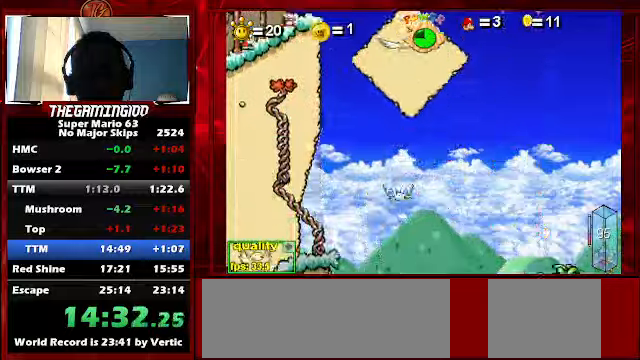
{"keys": ["right"], "events": [[34, "up", "up"], [134, "up", "down"], [234, "up", "up"], [267, "up", "down"], [367, "up", "up"], [467, "up", "down"], [500, "up", "up"]]}
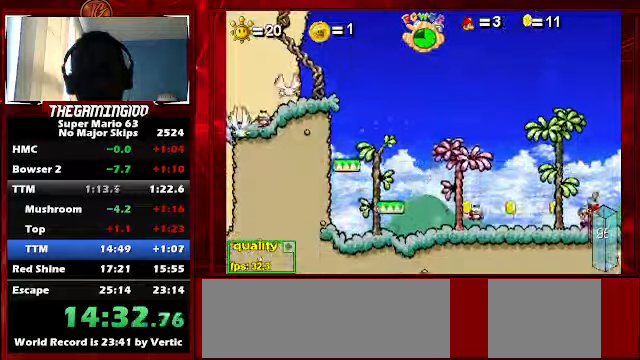
{"keys": [], "events": [[100, "up", "down"], [200, "c", "down"], [200, "shift_l", "down"], [200, "up", "up"], [300, "right", "up"], [367, "c", "up"], [367, "shift_l", "up"]]}
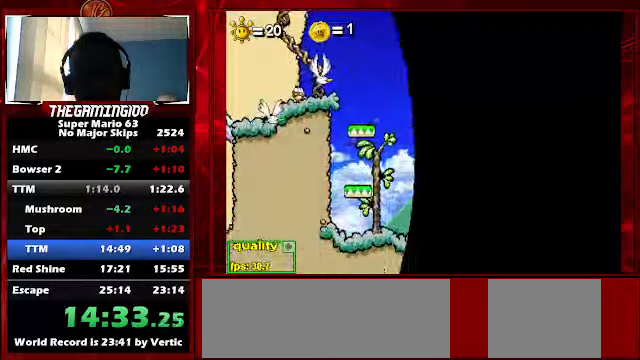
{"keys": [], "events": []}
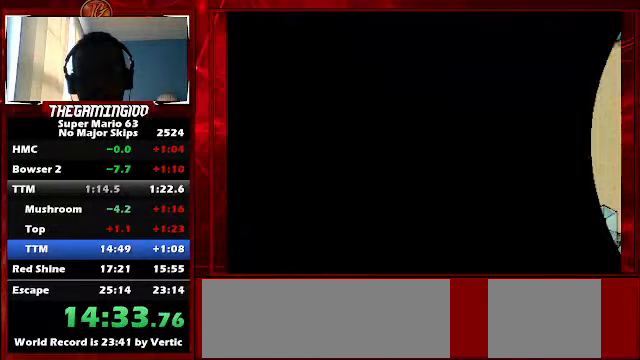
{"keys": ["c"], "events": [[100, "shift_r", "down"], [134, "shift_r", "up"], [234, "shift_r", "down"], [267, "c", "down"], [267, "shift_r", "up"]]}
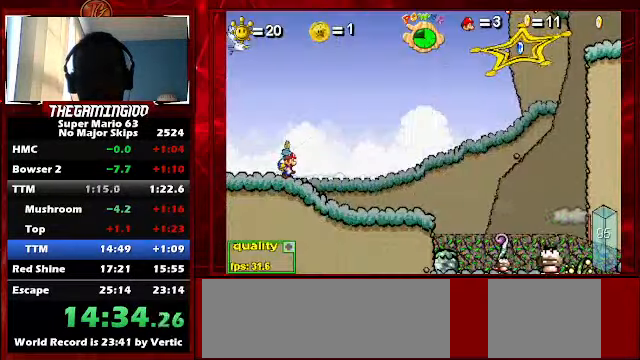
{"keys": [], "events": [[334, "c", "up"]]}
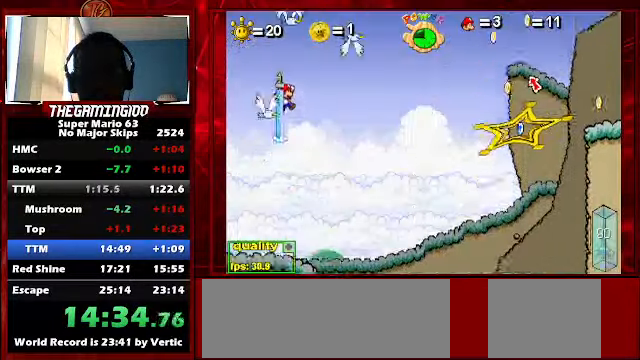
{"keys": ["c"], "events": [[400, "c", "down"]]}
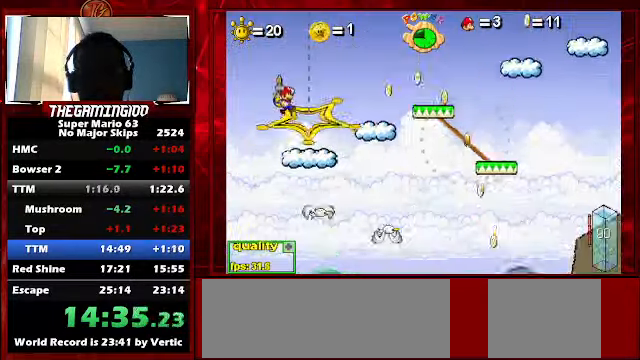
{"keys": ["c"], "events": []}
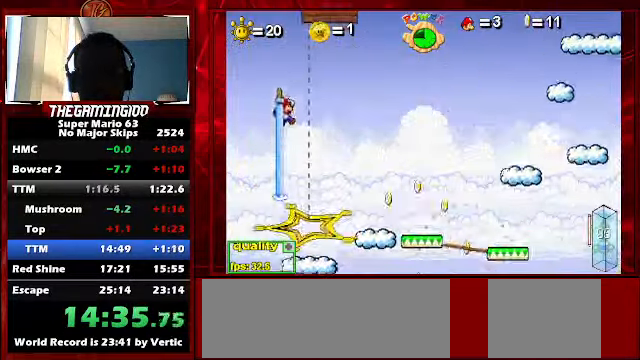
{"keys": ["right"], "events": [[67, "c", "up"], [300, "right", "down"]]}